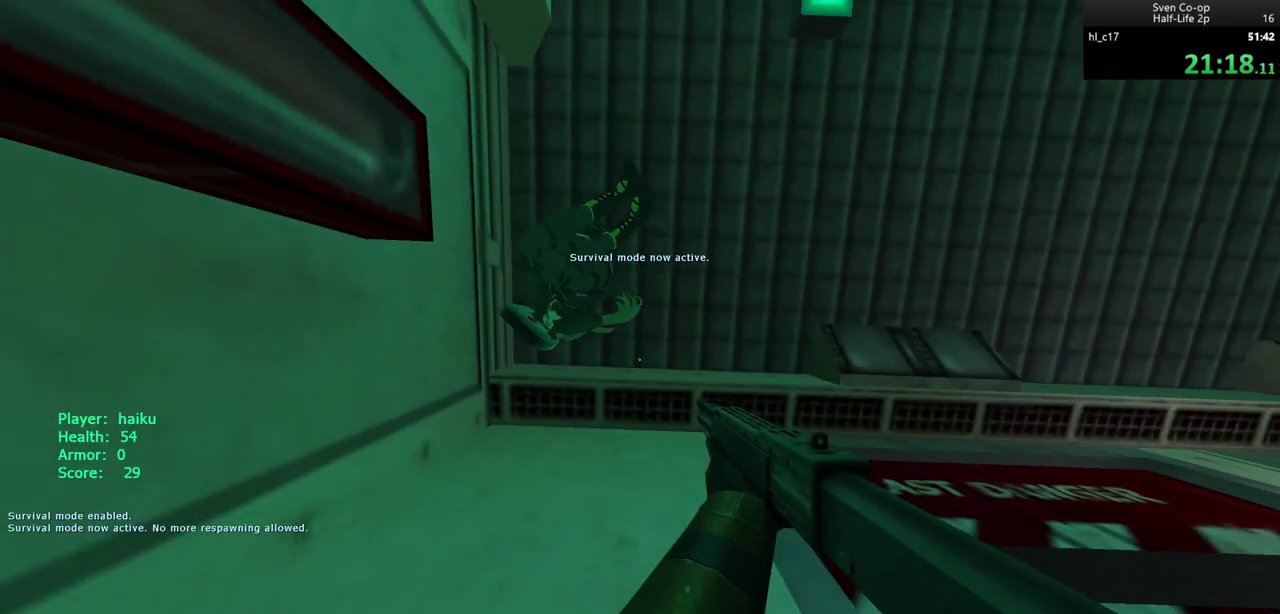
Gameplay with keyboard and mouse; each line is a JSON object with the keys and mouse buttons held at the frame after it. "events" lists presses ("down") and releases ("up") of "a", "alt", "c", "ctrl", "d", "e", "f", "q", "r", "s", "shift", "space", "tab", "v", "w", "x", "z", "mouse_left", "mouse_middle", "mouse_right", "mouse_wheel_up" and "mouse_wheel_down" between this image and that frame as [ms after this image, input, new state], when the widget could be followed in between. "mouse_left", "mouse_middle", "mouse_right", "mouse_wheel_up", "mouse_wheel_down" = the "left", "middle", "right", "wheel_up", "wheel_down" buttons of the "mouse" list. No other keys are recorded. Mouse movement is not recorded.
{"keys": ["ctrl"], "mouse": [], "events": []}
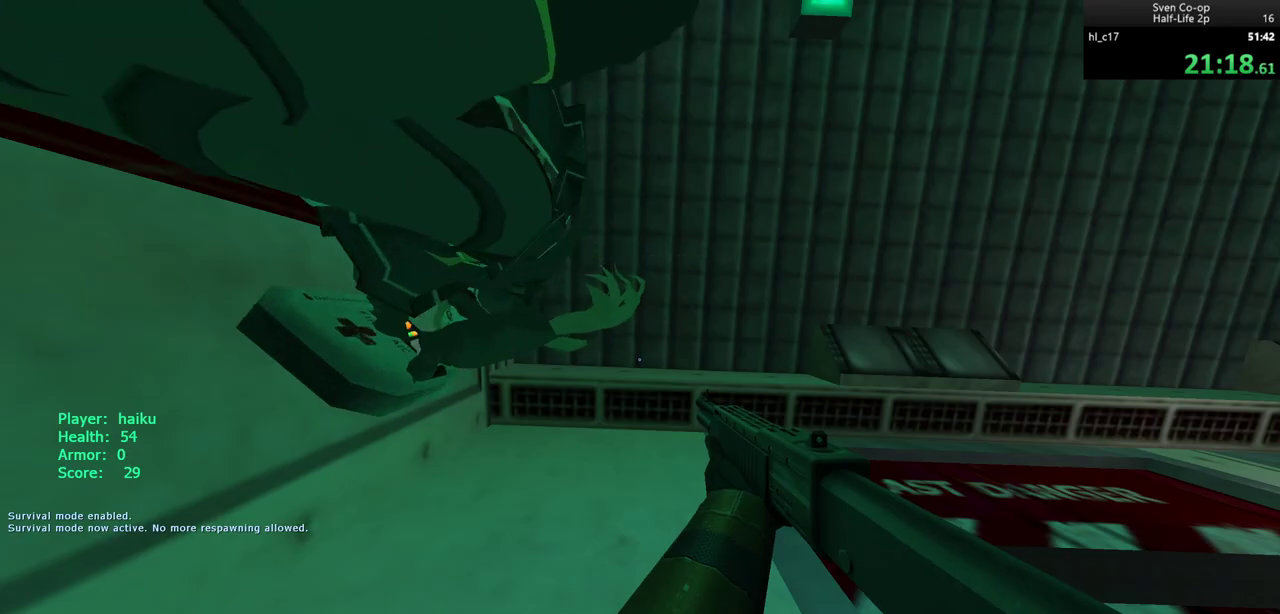
{"keys": [], "mouse": [], "events": [[500, "ctrl", "up"]]}
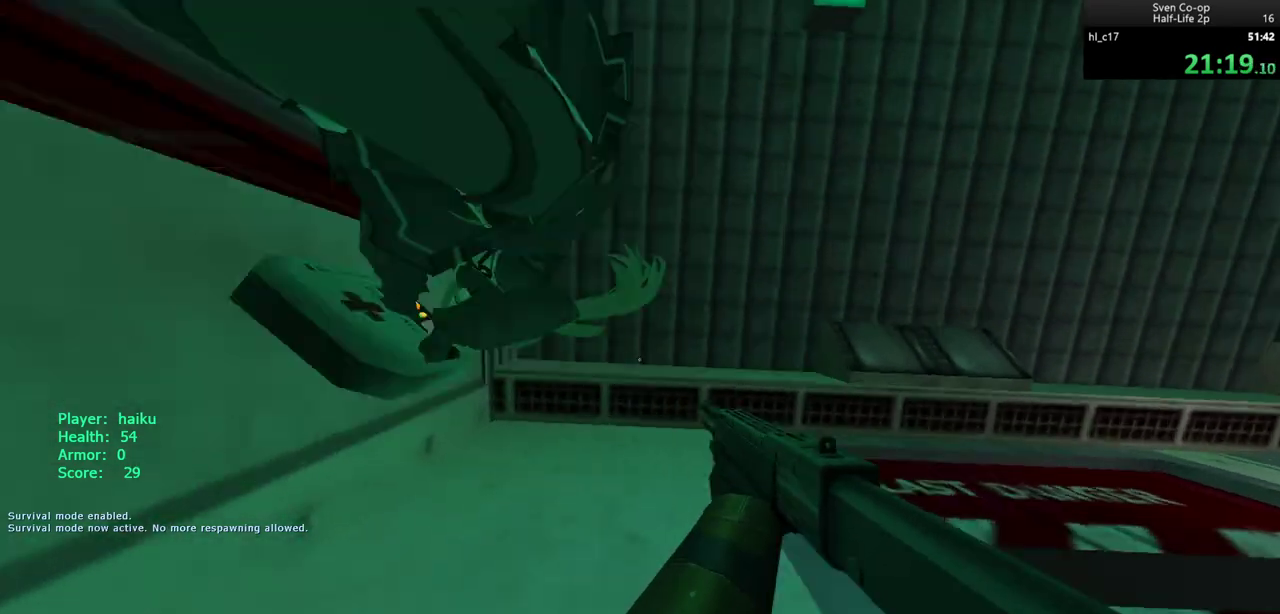
{"keys": ["w"], "mouse": [], "events": [[333, "w", "down"]]}
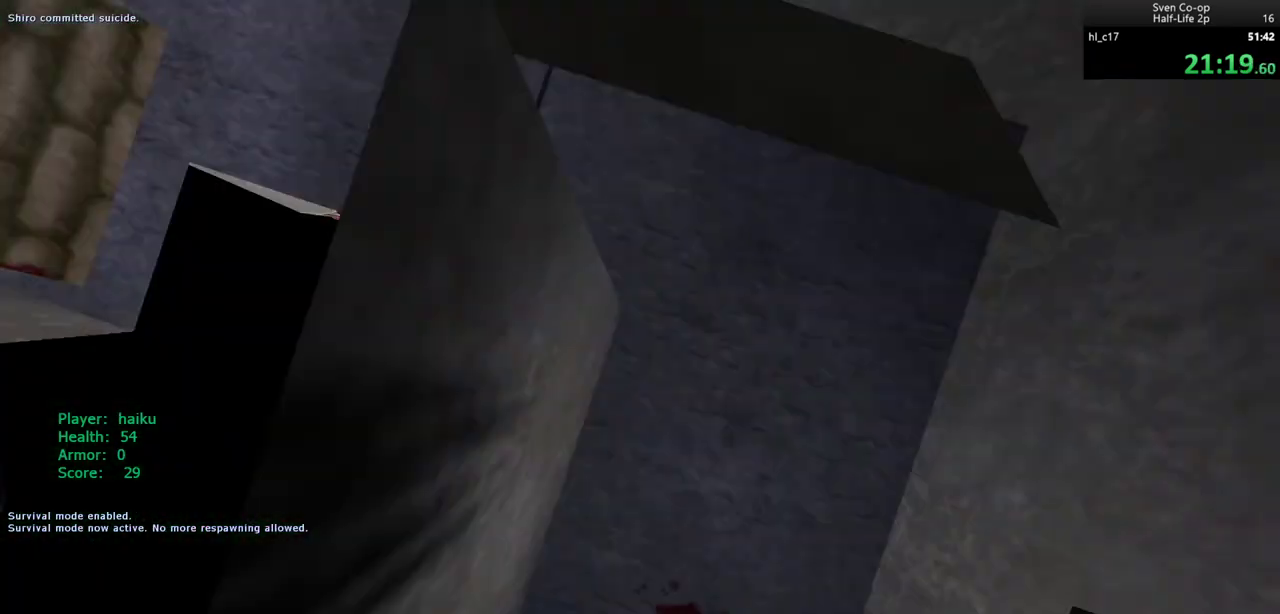
{"keys": ["w"], "mouse": [], "events": []}
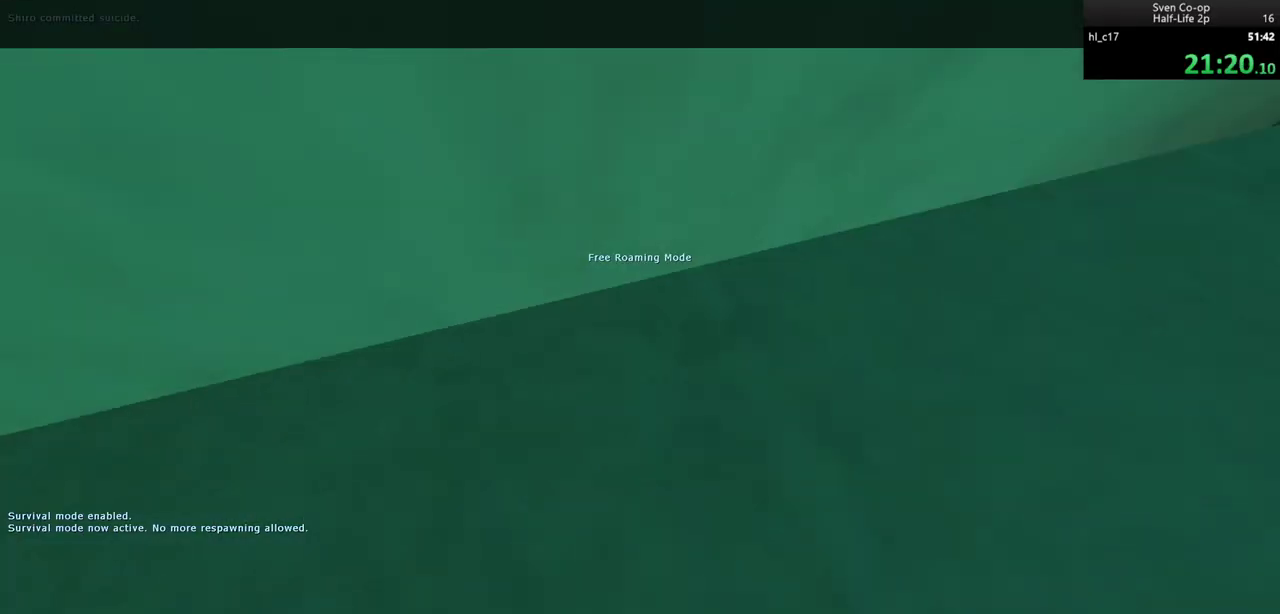
{"keys": [], "mouse": [], "events": [[500, "w", "up"]]}
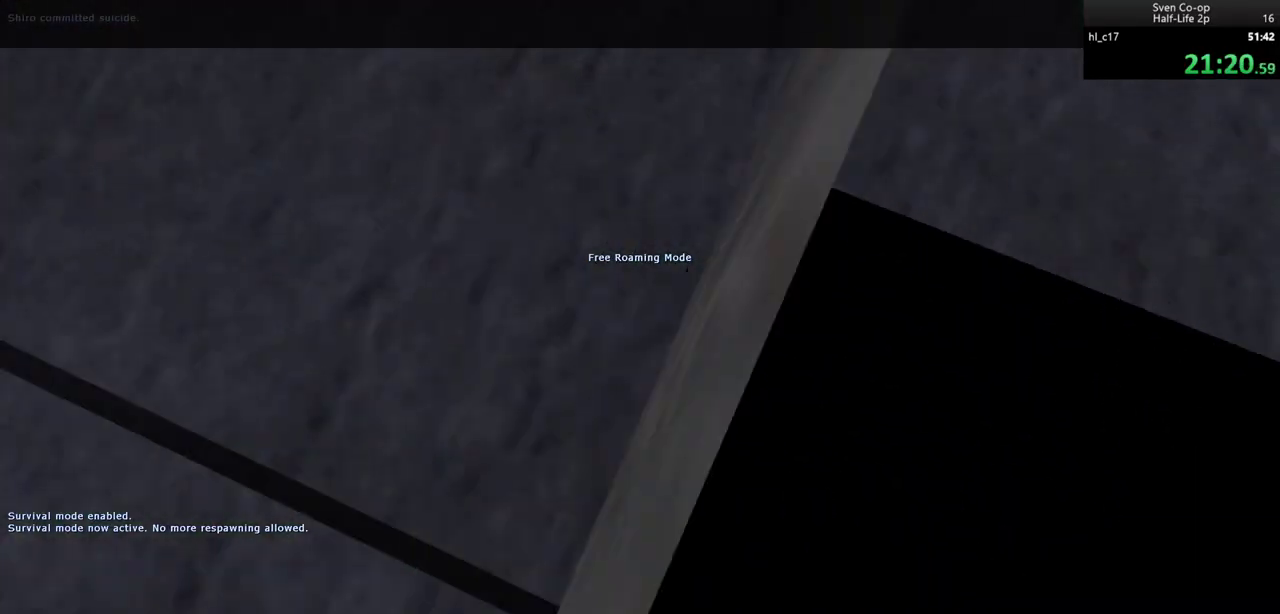
{"keys": [], "mouse": [], "events": [[100, "a", "down"], [150, "w", "down"], [333, "a", "up"], [333, "w", "up"]]}
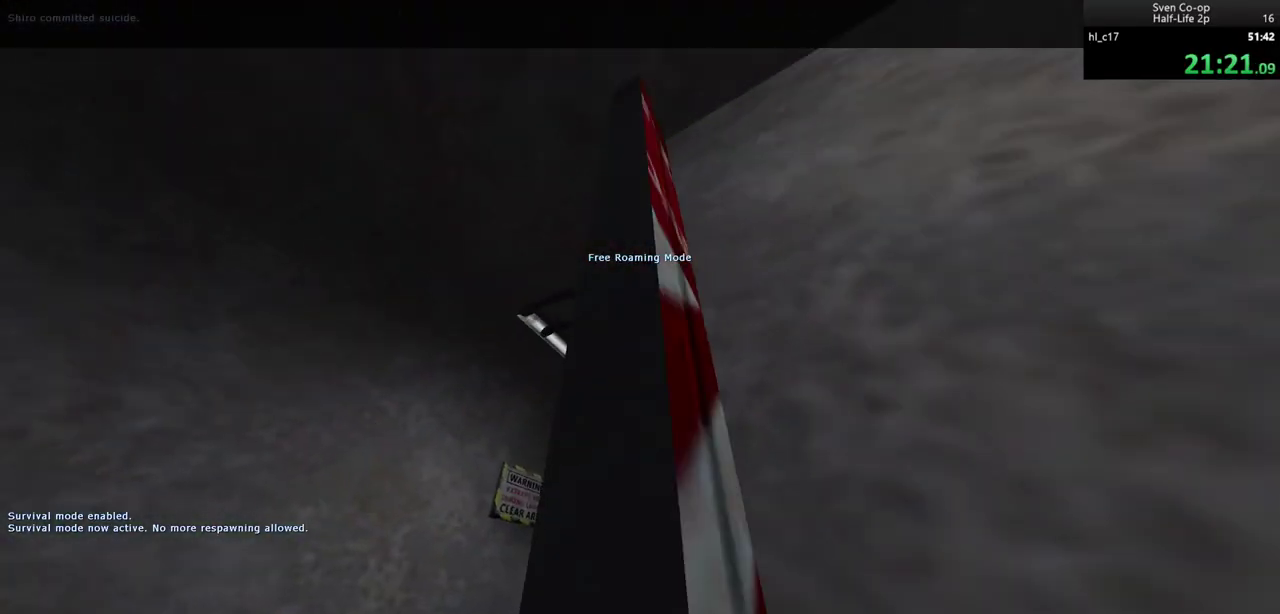
{"keys": [], "mouse": [], "events": [[117, "a", "down"], [117, "w", "down"], [250, "w", "up"], [300, "a", "up"]]}
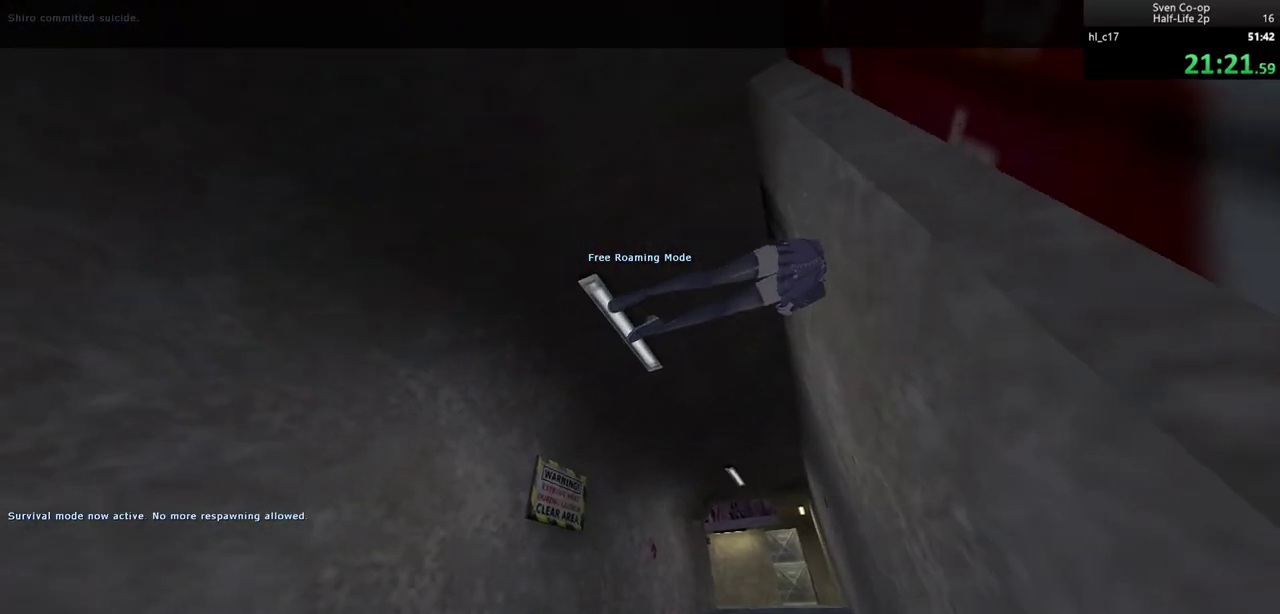
{"keys": [], "mouse": [], "events": []}
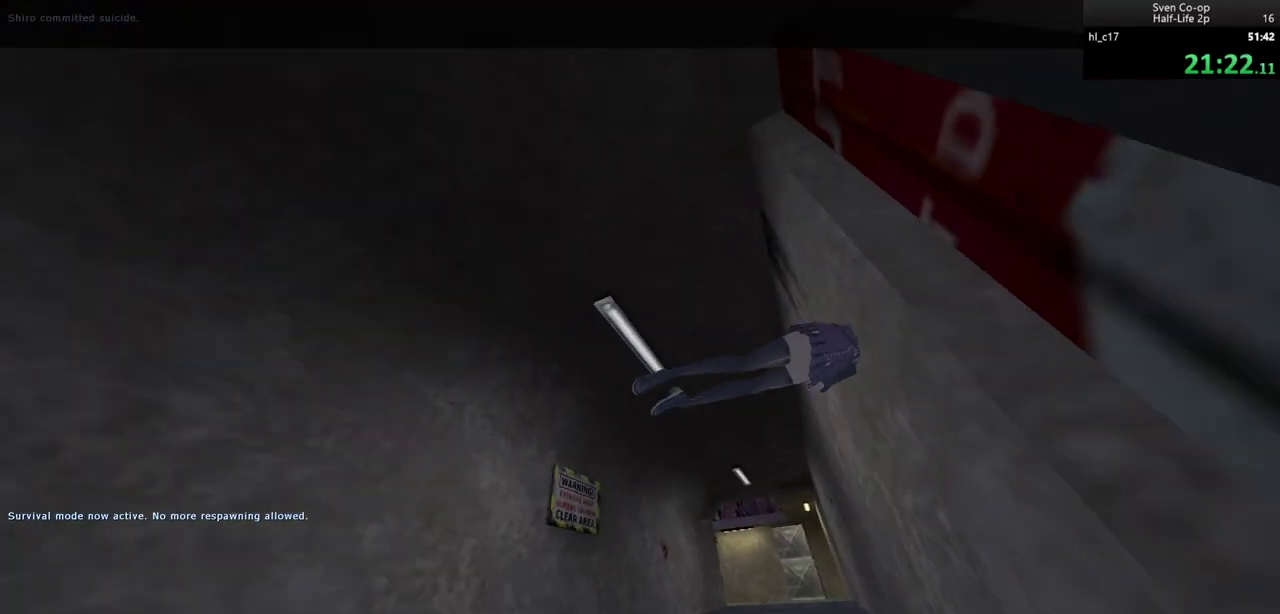
{"keys": [], "mouse": [], "events": []}
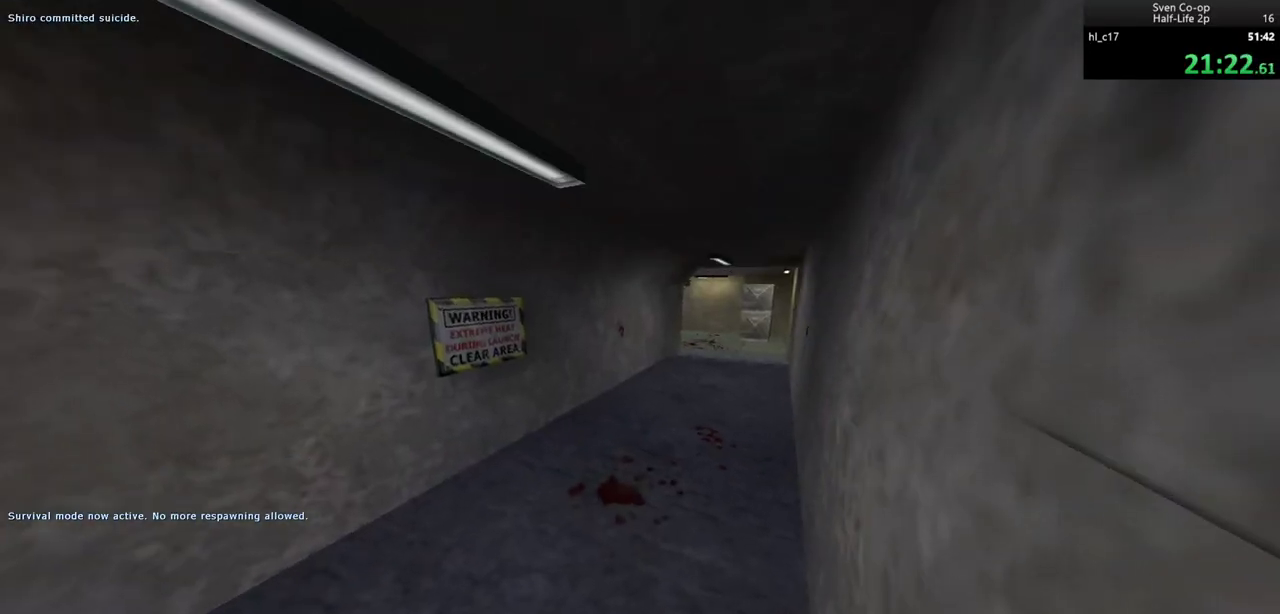
{"keys": ["d", "w"], "mouse": [], "events": [[200, "d", "down"], [400, "w", "down"]]}
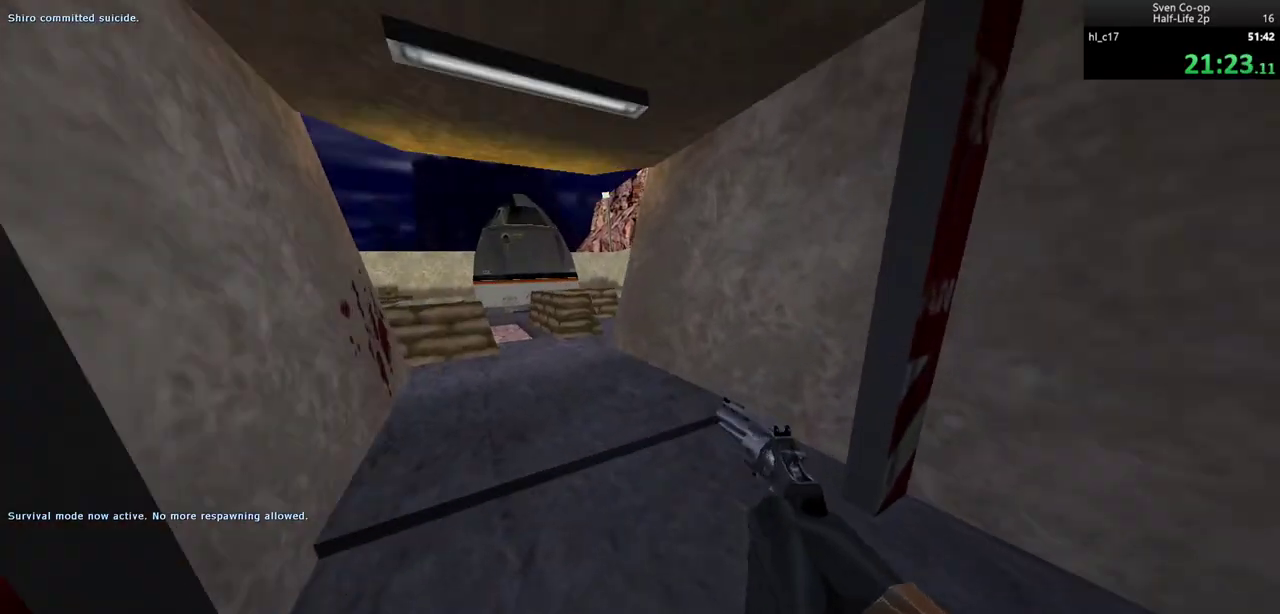
{"keys": ["w"], "mouse": [], "events": [[33, "d", "up"], [133, "a", "down"], [317, "a", "up"]]}
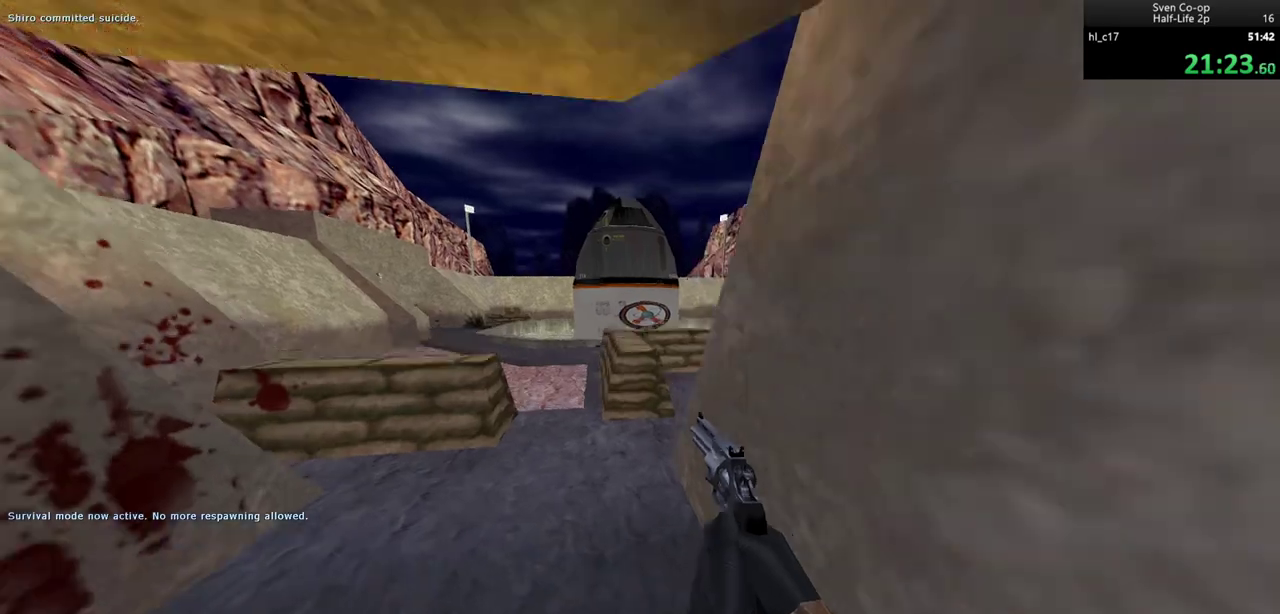
{"keys": ["a", "ctrl"], "mouse": [], "events": [[200, "a", "down"], [200, "ctrl", "down"], [250, "mouse_wheel_down", "down"], [283, "w", "up"], [483, "mouse_wheel_down", "up"]]}
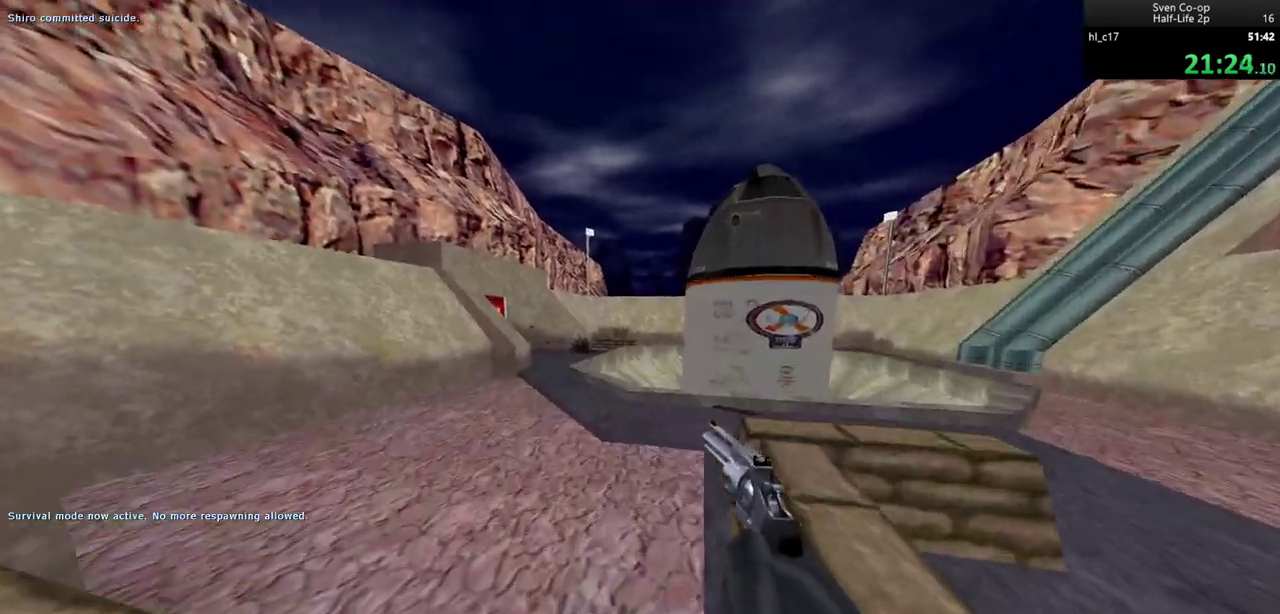
{"keys": ["w"], "mouse": [], "events": [[117, "ctrl", "up"], [217, "a", "up"], [250, "d", "down"], [350, "w", "down"], [400, "d", "up"]]}
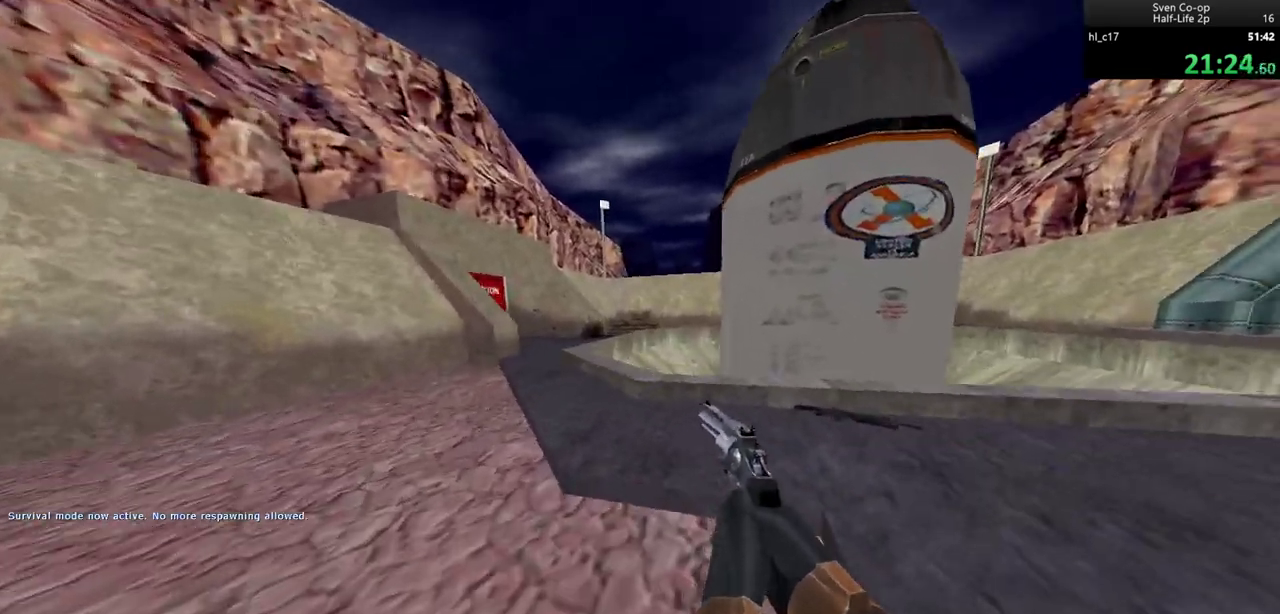
{"keys": ["d", "w"], "mouse": ["wheel_down"], "events": [[183, "a", "down"], [450, "mouse_wheel_down", "down"], [500, "a", "up"], [500, "d", "down"]]}
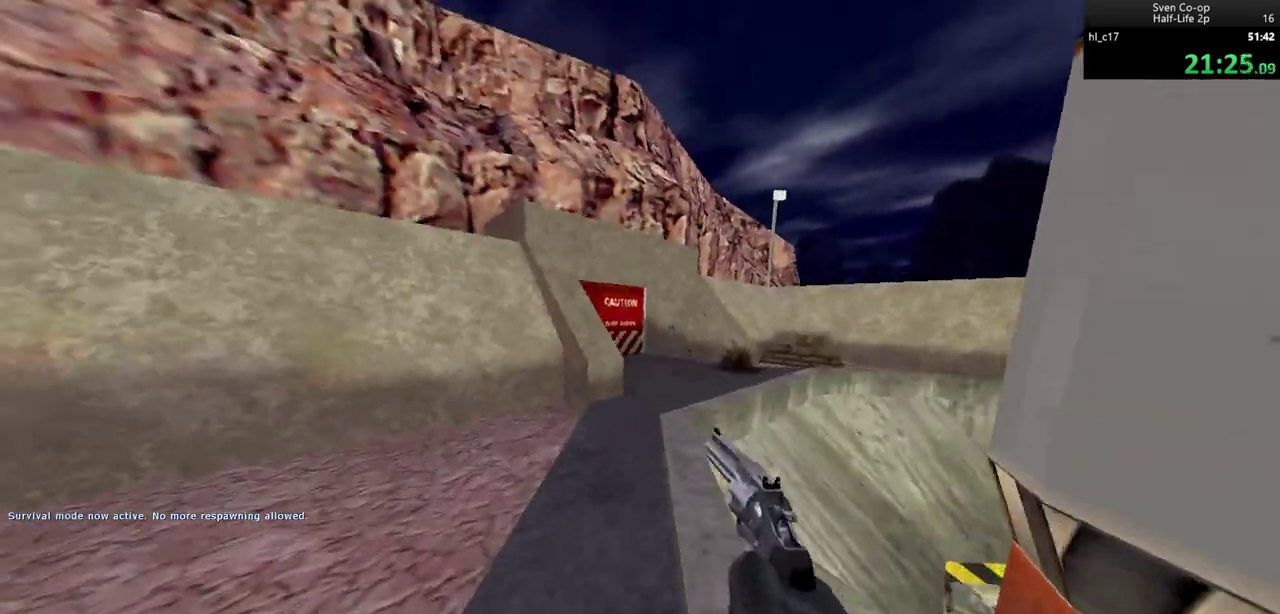
{"keys": ["a"], "mouse": ["wheel_down"], "events": [[50, "w", "up"], [200, "mouse_wheel_down", "up"], [383, "a", "down"], [383, "d", "up"], [467, "mouse_wheel_down", "down"]]}
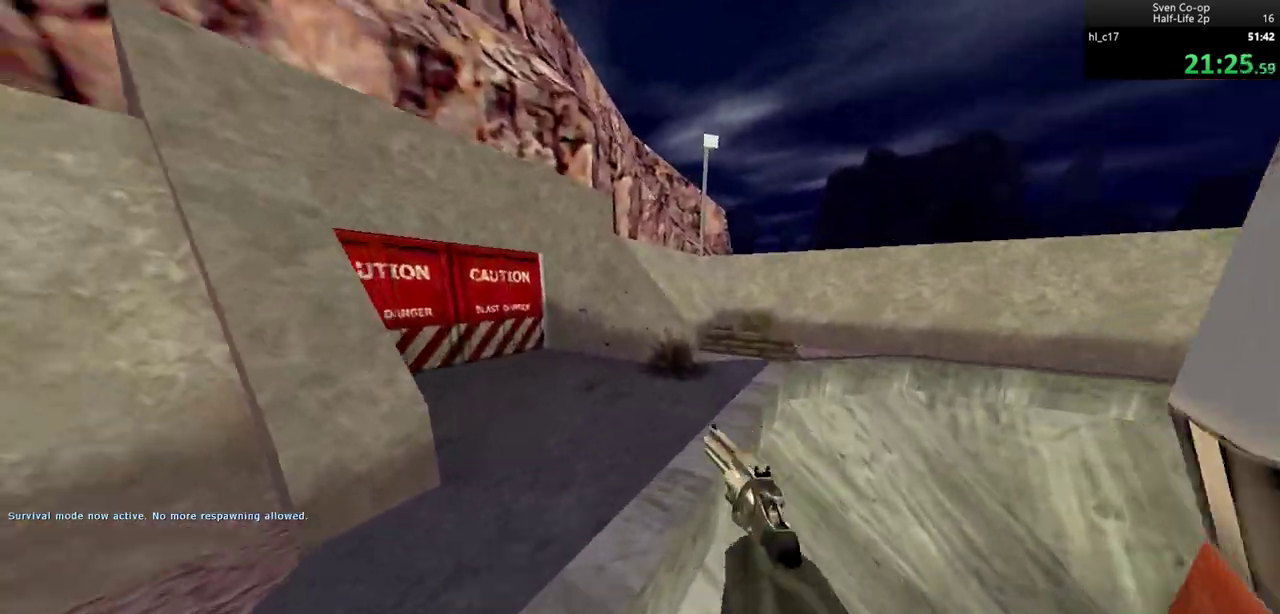
{"keys": ["d"], "mouse": [], "events": [[17, "a", "up"], [17, "d", "down"], [250, "a", "down"], [250, "d", "up"], [300, "mouse_wheel_down", "up"], [400, "d", "down"], [450, "a", "up"]]}
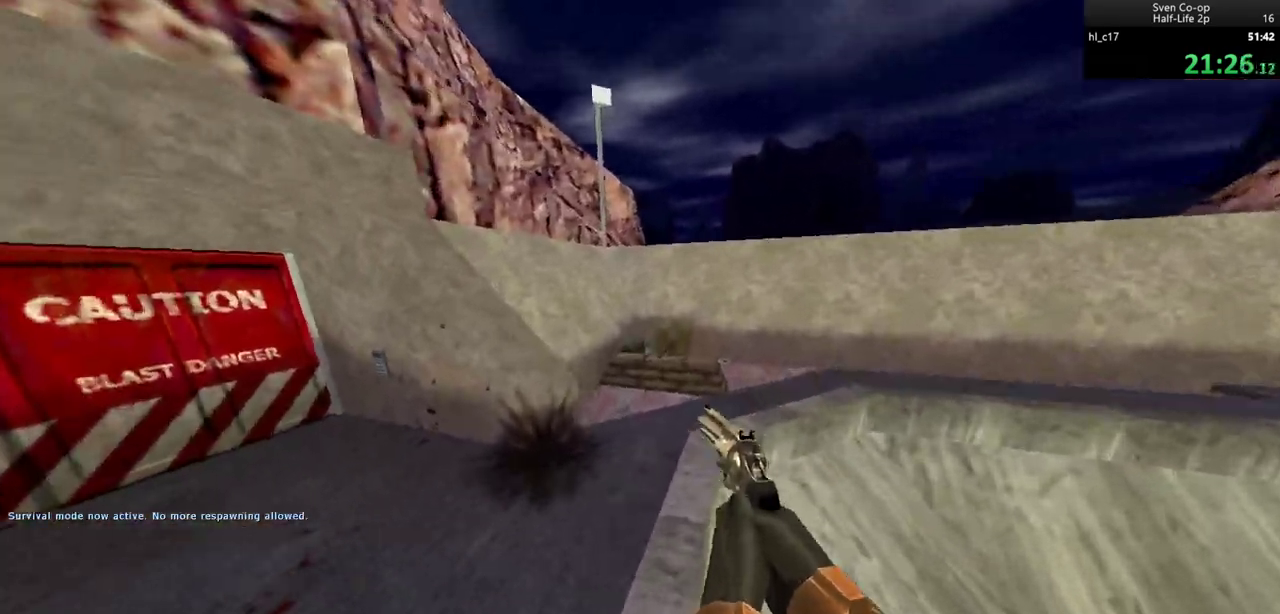
{"keys": ["d"], "mouse": [], "events": [[83, "a", "down"], [133, "d", "up"], [133, "mouse_wheel_down", "down"], [233, "a", "up"], [233, "d", "down"], [467, "mouse_wheel_down", "up"]]}
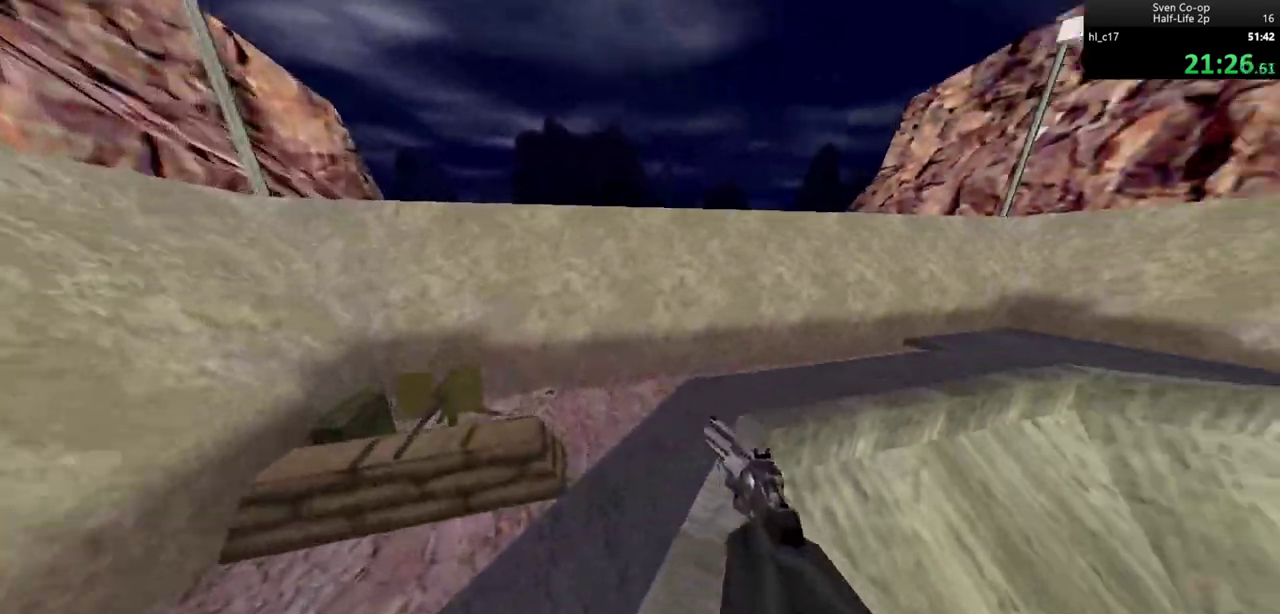
{"keys": ["w"], "mouse": [], "events": [[50, "a", "down"], [100, "d", "up"], [283, "w", "down"], [383, "a", "up"]]}
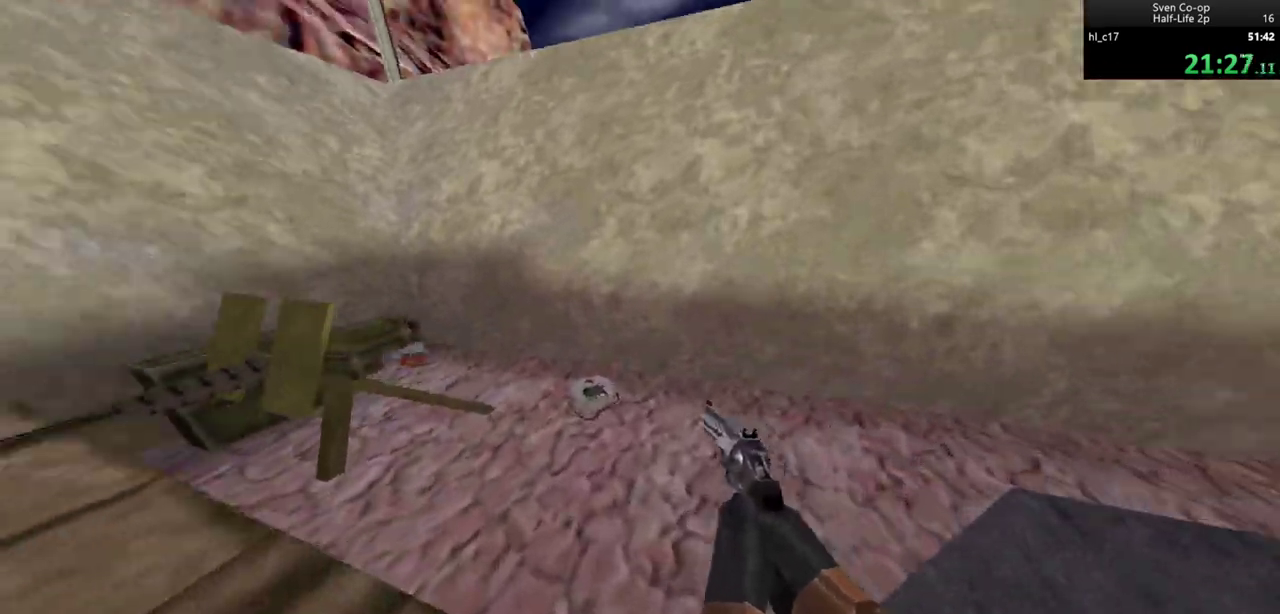
{"keys": ["w"], "mouse": [], "events": [[67, "d", "down"], [267, "d", "up"], [350, "d", "down"], [450, "d", "up"]]}
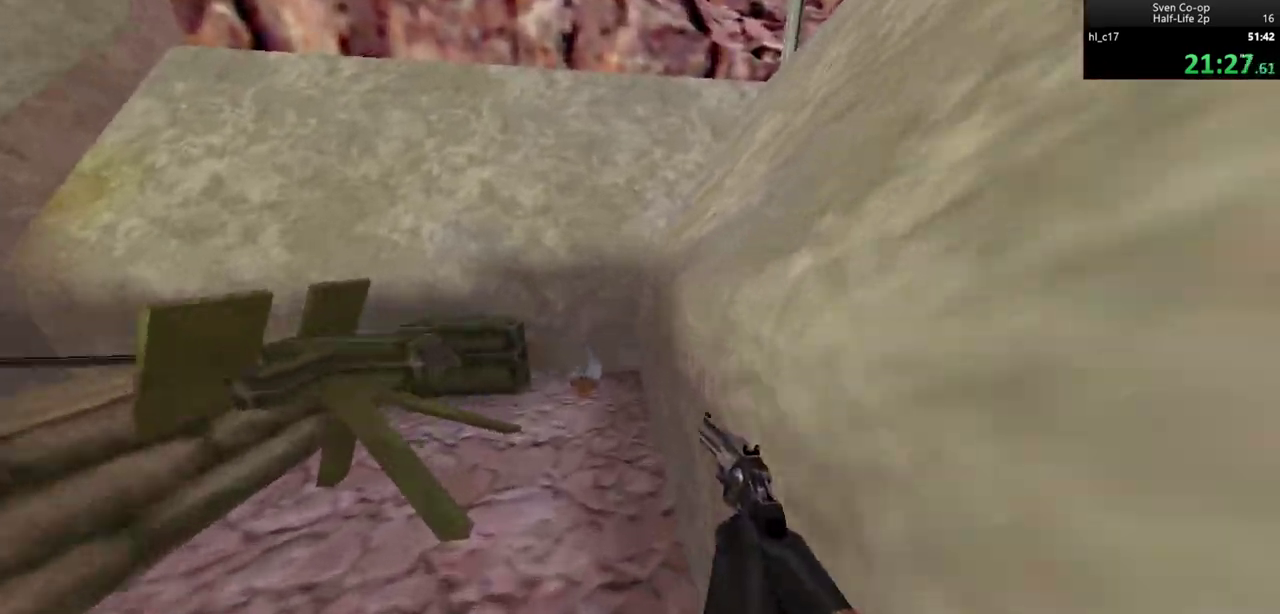
{"keys": ["w"], "mouse": [], "events": [[317, "d", "down"], [467, "d", "up"]]}
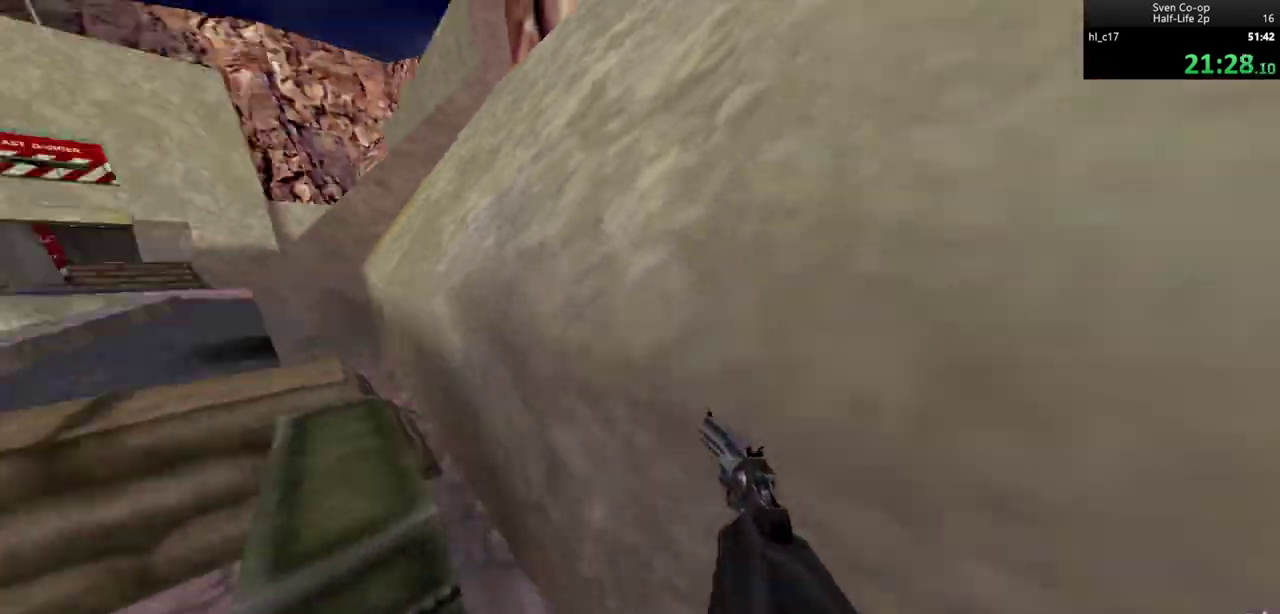
{"keys": ["w"], "mouse": [], "events": [[150, "mouse_wheel_down", "down"], [200, "ctrl", "down"], [383, "mouse_wheel_down", "up"], [433, "ctrl", "up"]]}
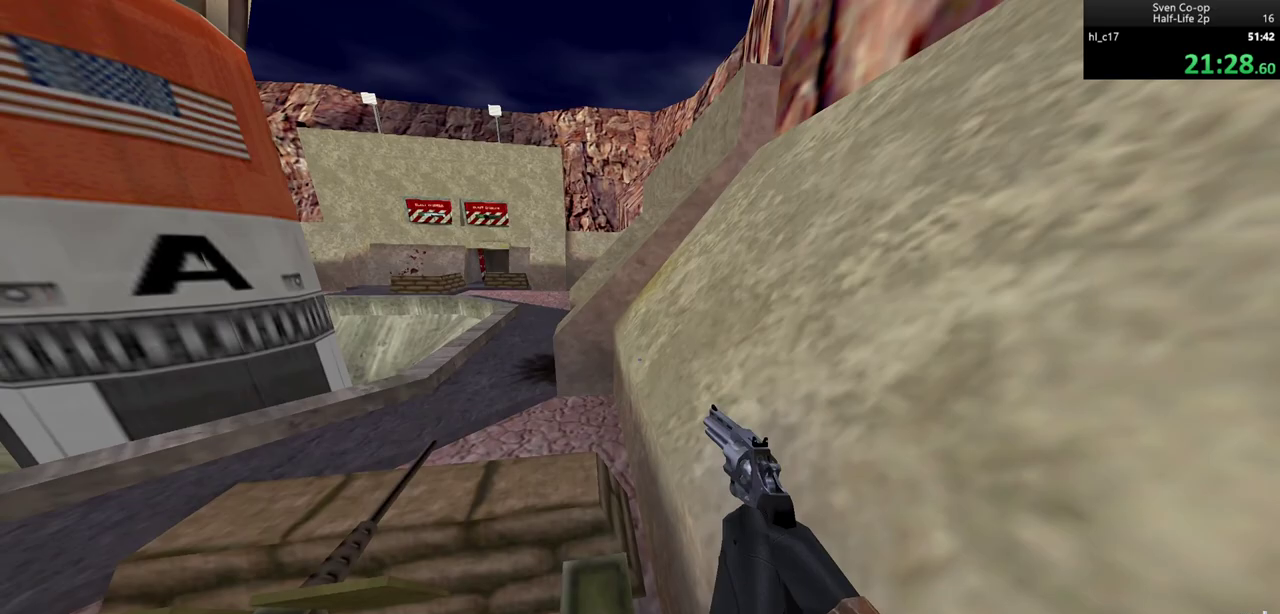
{"keys": ["a", "w"], "mouse": [], "events": [[350, "a", "down"]]}
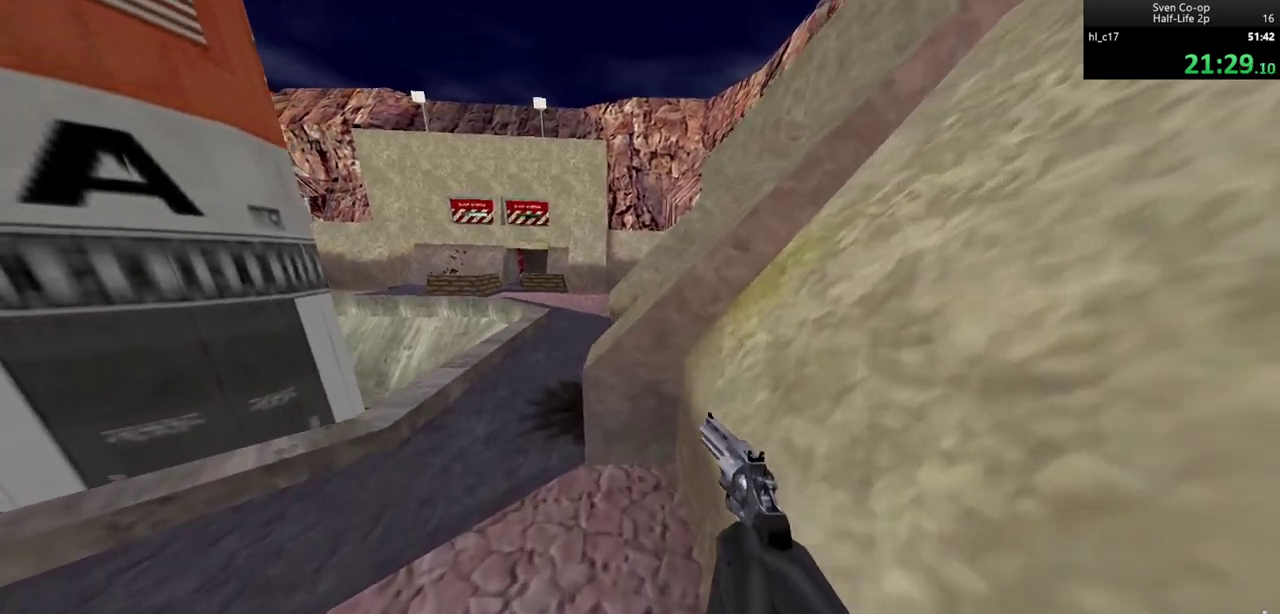
{"keys": ["d"], "mouse": [], "events": [[83, "mouse_wheel_down", "down"], [283, "a", "up"], [317, "d", "down"], [317, "w", "up"], [367, "mouse_wheel_down", "up"]]}
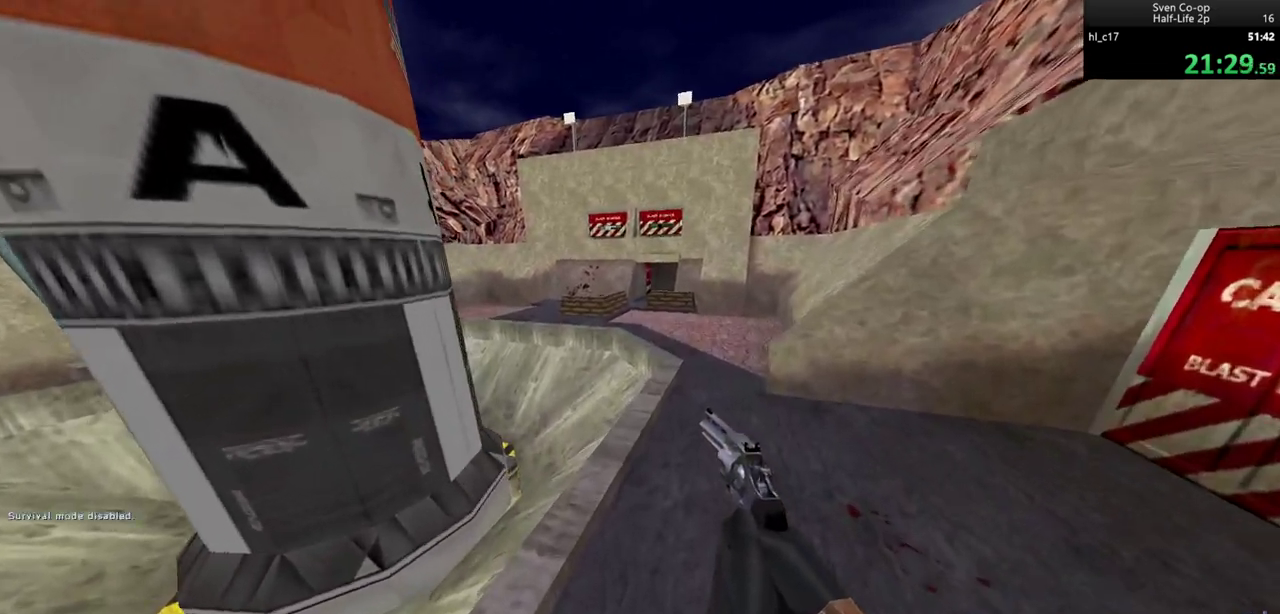
{"keys": ["d"], "mouse": ["wheel_down"], "events": [[200, "mouse_wheel_down", "down"], [250, "mouse_wheel_down", "up"], [283, "mouse_wheel_down", "down"]]}
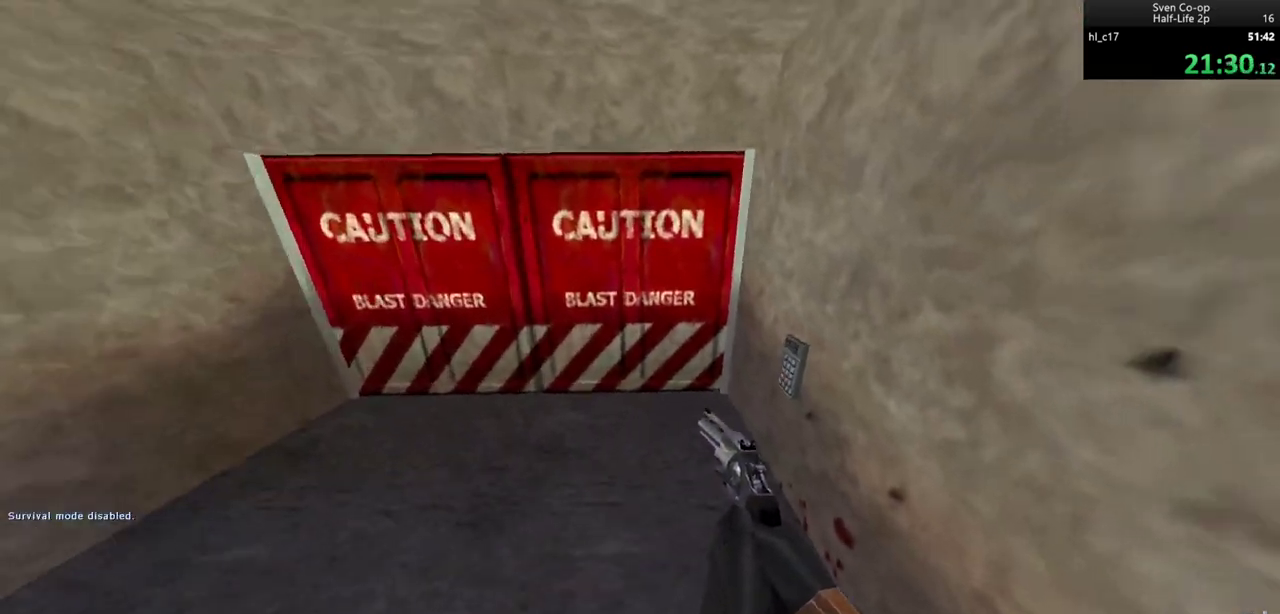
{"keys": ["a"], "mouse": [], "events": [[67, "mouse_wheel_down", "up"], [117, "d", "up"], [350, "e", "down"], [450, "a", "down"], [450, "e", "up"]]}
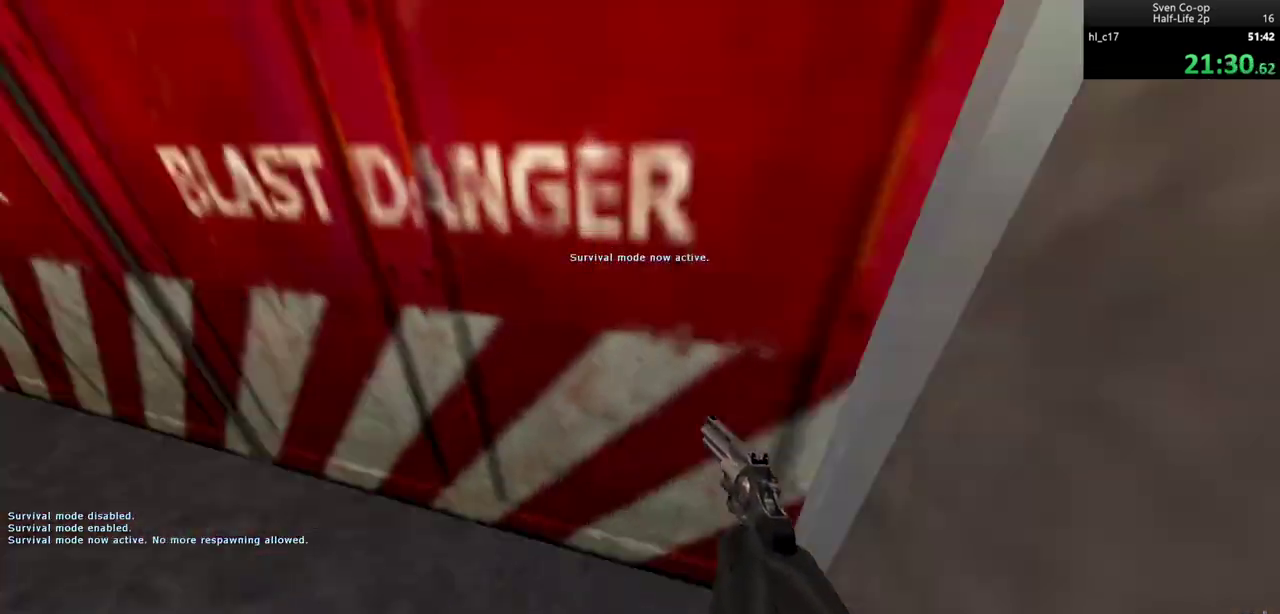
{"keys": ["w"], "mouse": [], "events": [[83, "w", "down"], [367, "a", "up"], [367, "d", "down"], [500, "d", "up"]]}
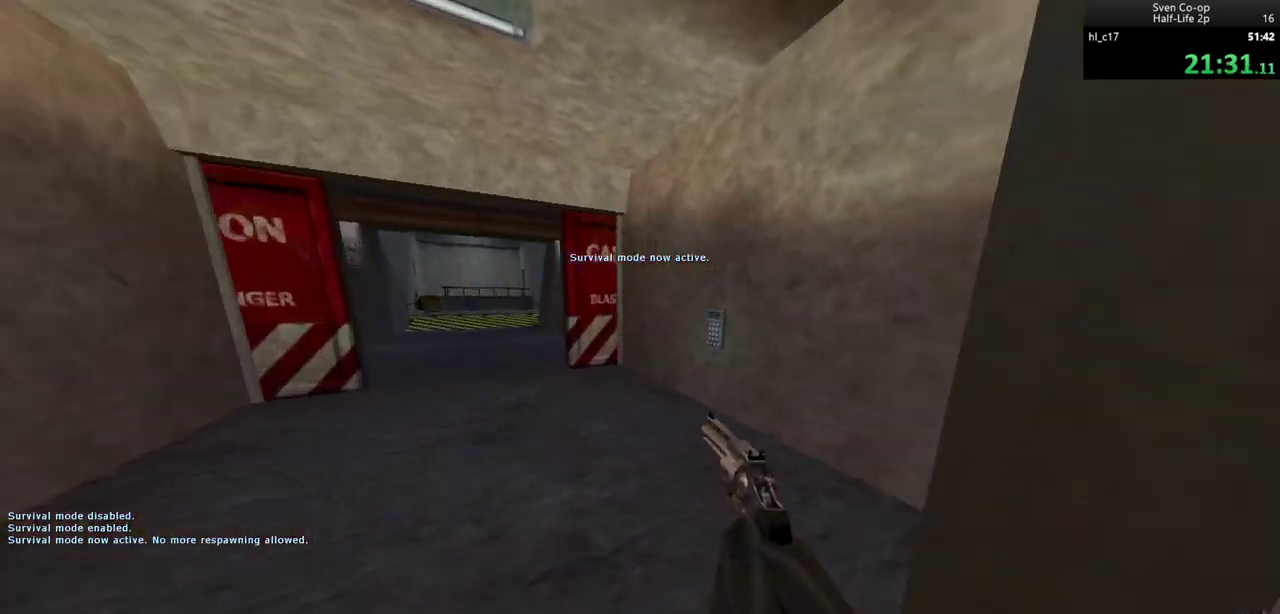
{"keys": ["w"], "mouse": [], "events": [[383, "d", "down"], [483, "d", "up"]]}